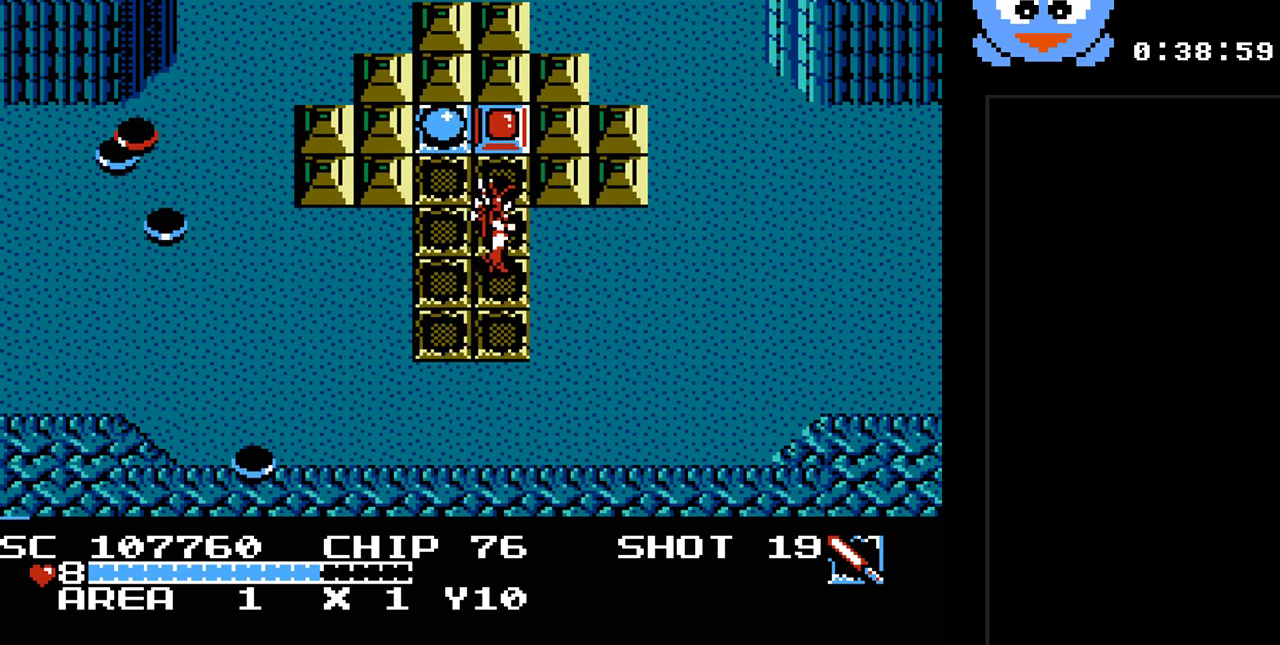
Gameplay with a controller (Nintendo layout); each line is a JSON object with the inputs held at the frame after it. "events" lists button and stick changes between this image and that frame as [ms after this image, input, new state], when the widget could be followed in between. Not read: L3 R3.
{"buttons": ["DPAD_DOWN"], "events": [[17, "DPAD_RIGHT", "up"], [83, "B", "down"], [100, "DPAD_UP", "up"], [200, "B", "up"], [267, "DPAD_DOWN", "down"]]}
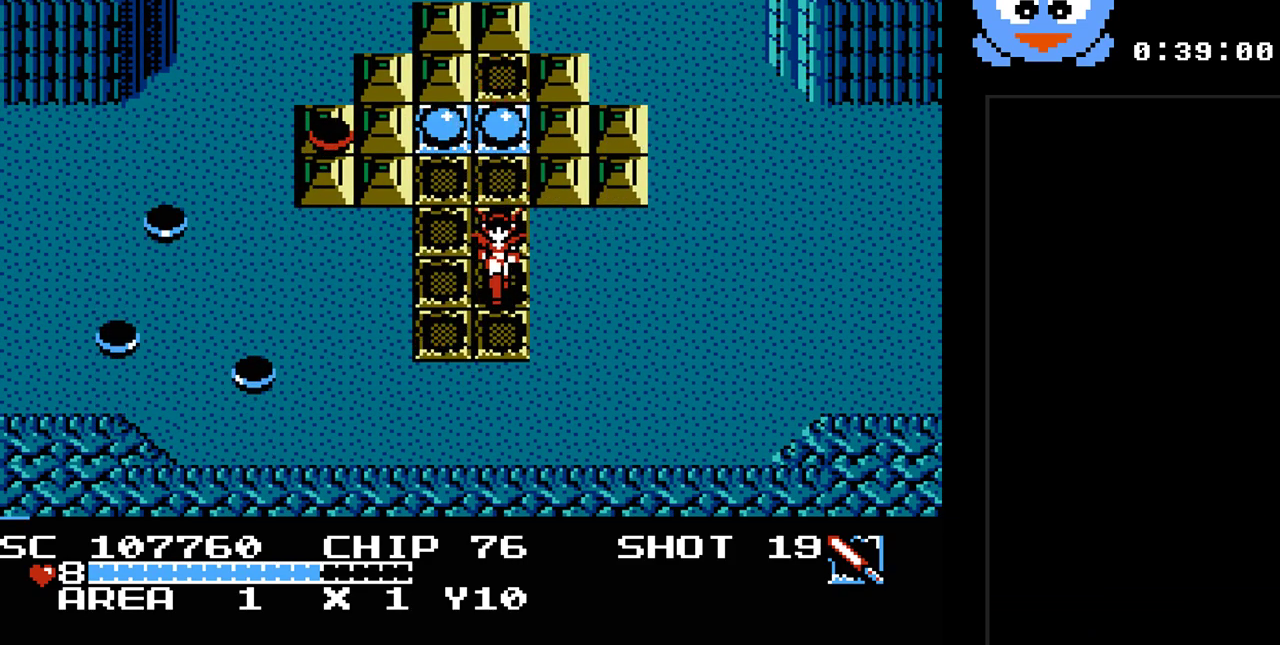
{"buttons": [], "events": [[17, "DPAD_DOWN", "up"], [17, "DPAD_LEFT", "down"], [217, "DPAD_LEFT", "up"], [350, "DPAD_UP", "down"], [467, "DPAD_LEFT", "down"], [500, "DPAD_LEFT", "up"], [500, "DPAD_UP", "up"]]}
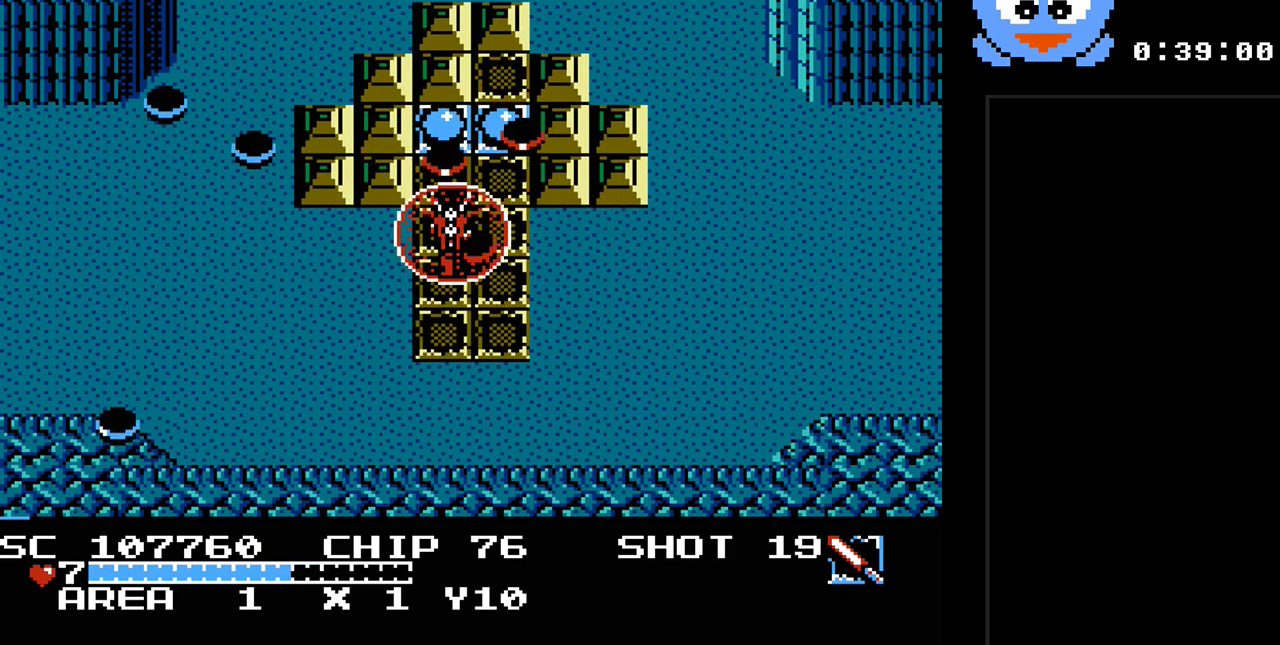
{"buttons": ["DPAD_UP"], "events": [[133, "DPAD_DOWN", "down"], [133, "DPAD_LEFT", "down"], [167, "DPAD_DOWN", "up"], [200, "DPAD_UP", "down"], [233, "DPAD_LEFT", "up"]]}
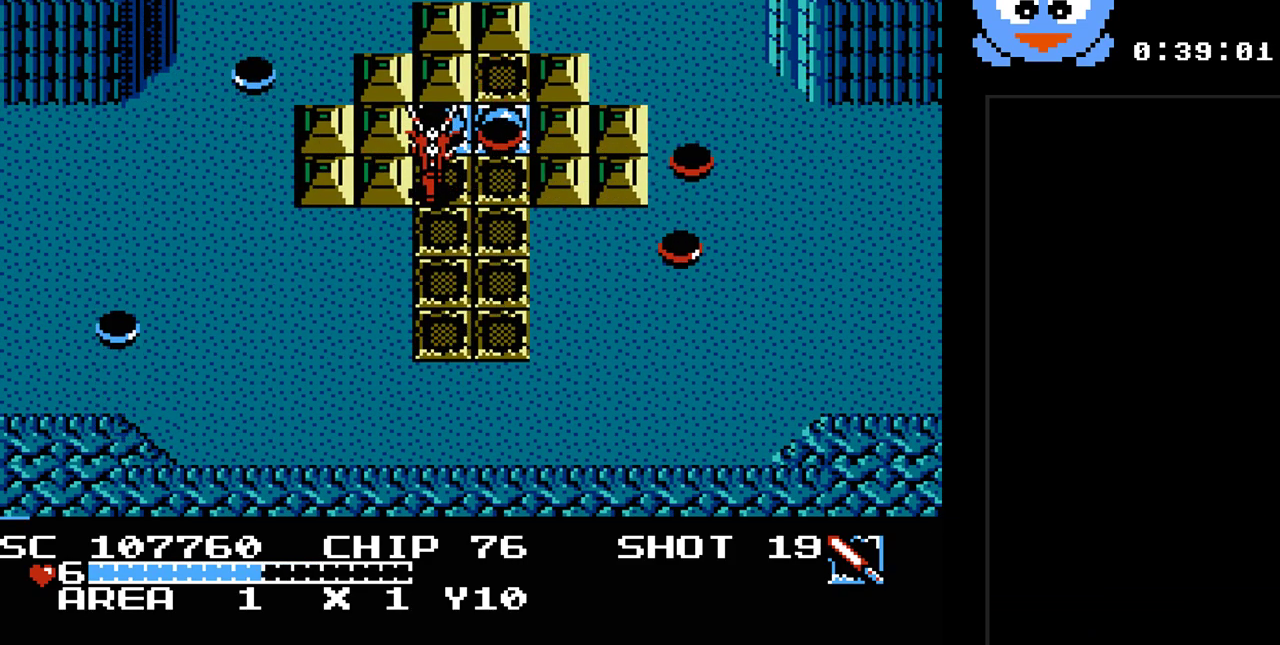
{"buttons": ["DPAD_UP", "DPAD_LEFT"], "events": [[50, "DPAD_RIGHT", "down"], [83, "DPAD_UP", "up"], [117, "DPAD_DOWN", "down"], [183, "DPAD_DOWN", "up"], [200, "DPAD_RIGHT", "up"], [200, "DPAD_UP", "down"], [433, "DPAD_LEFT", "down"]]}
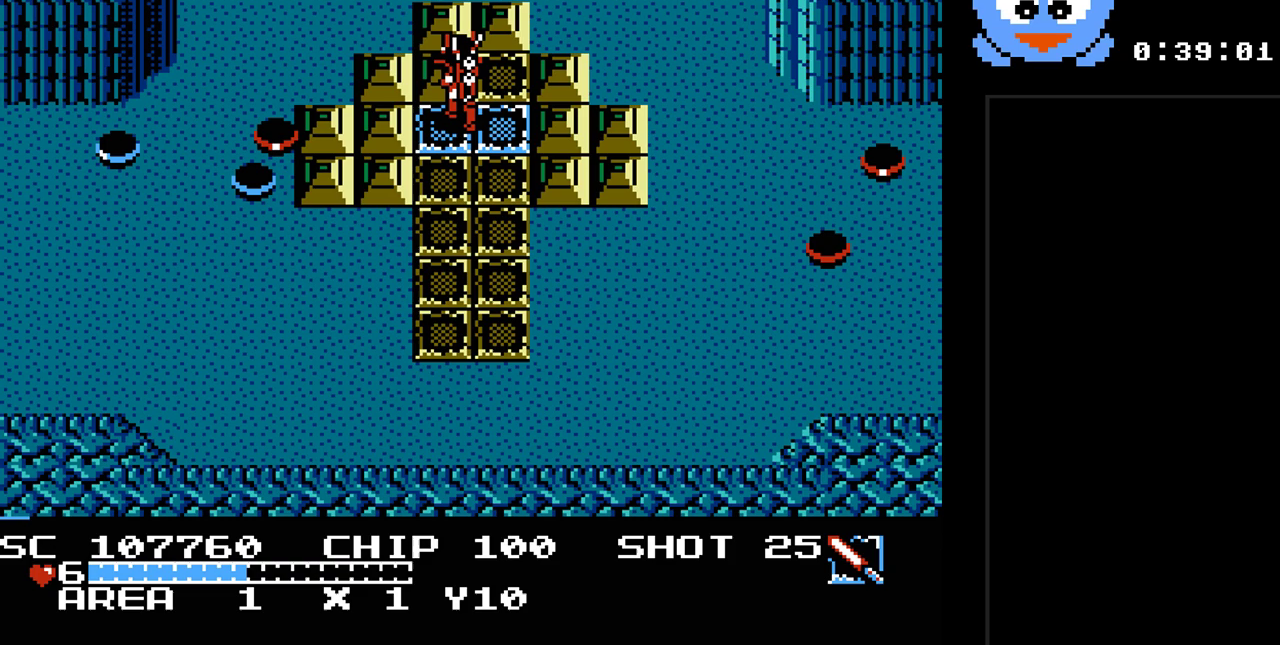
{"buttons": ["Y", "DPAD_UP", "DPAD_LEFT"], "events": [[67, "DPAD_LEFT", "up"], [100, "DPAD_RIGHT", "down"], [183, "DPAD_RIGHT", "up"], [217, "Y", "down"], [500, "DPAD_LEFT", "down"]]}
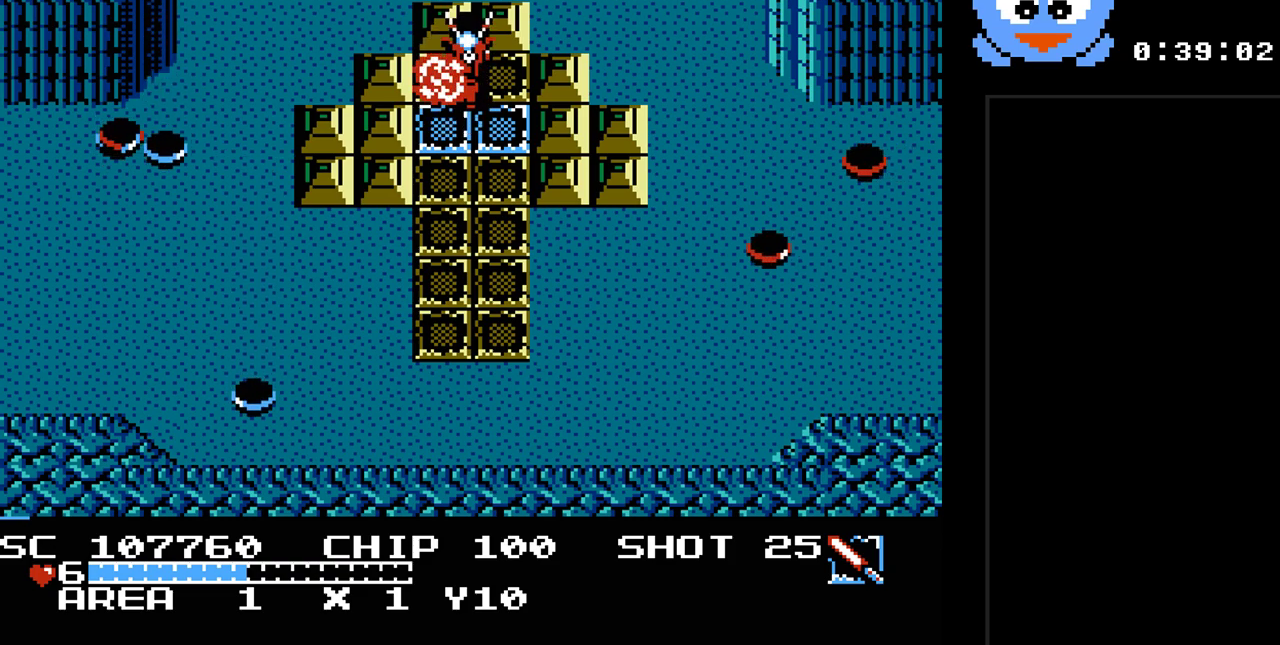
{"buttons": ["Y", "DPAD_UP"], "events": [[167, "DPAD_LEFT", "up"]]}
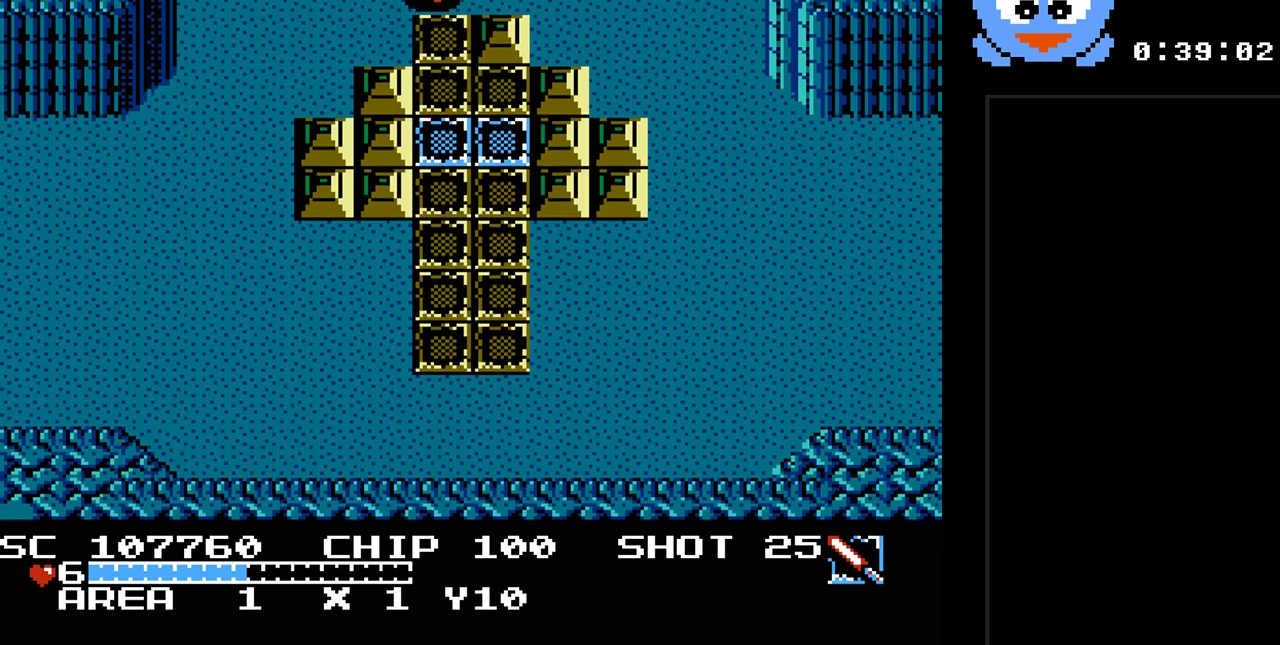
{"buttons": [], "events": [[150, "Y", "up"], [300, "DPAD_UP", "up"]]}
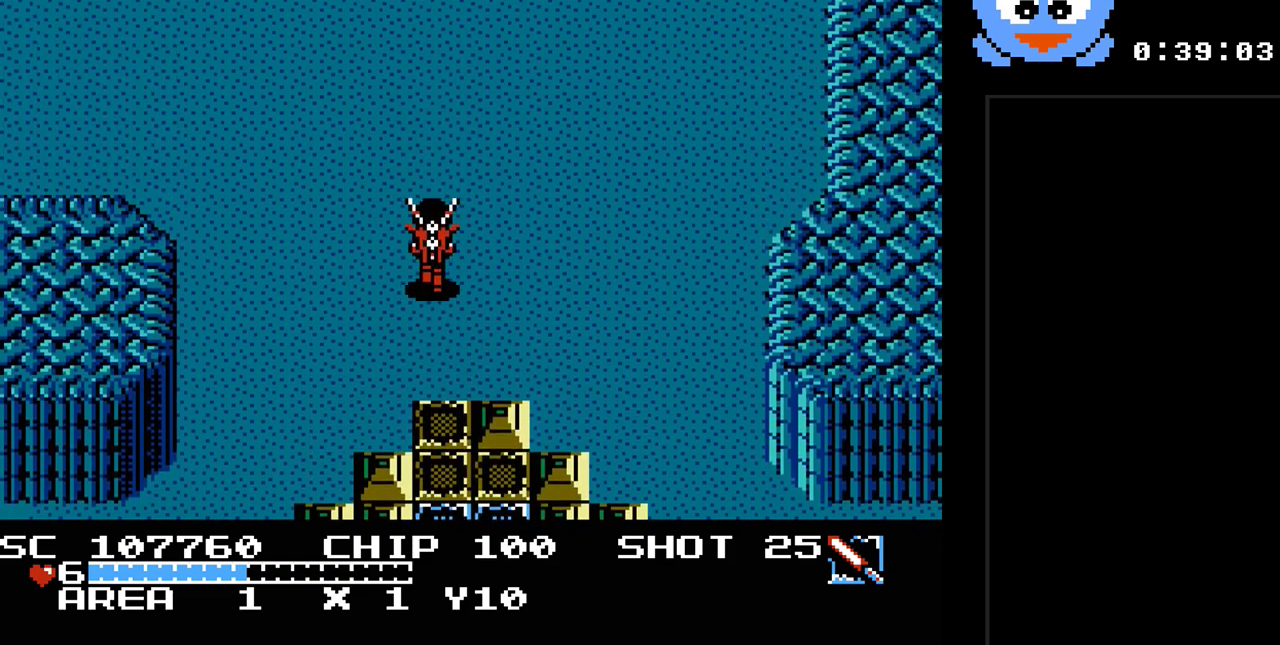
{"buttons": ["DPAD_UP"], "events": [[483, "DPAD_UP", "down"]]}
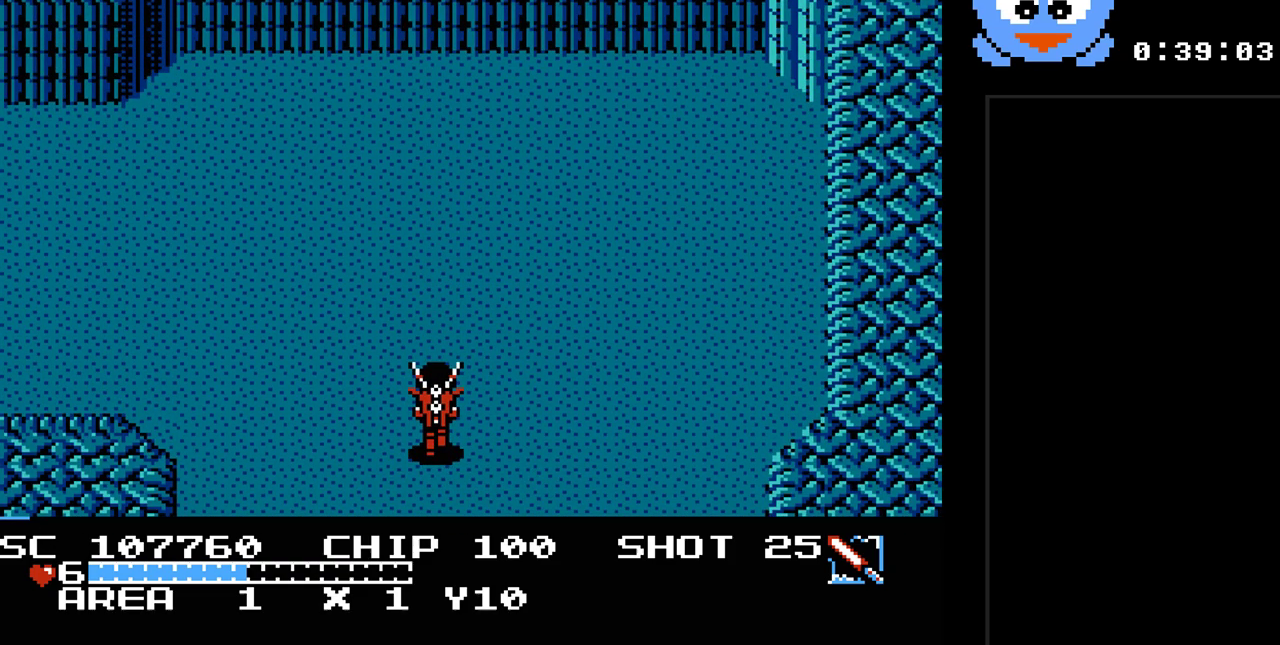
{"buttons": ["DPAD_UP", "DPAD_RIGHT"], "events": [[267, "DPAD_RIGHT", "down"]]}
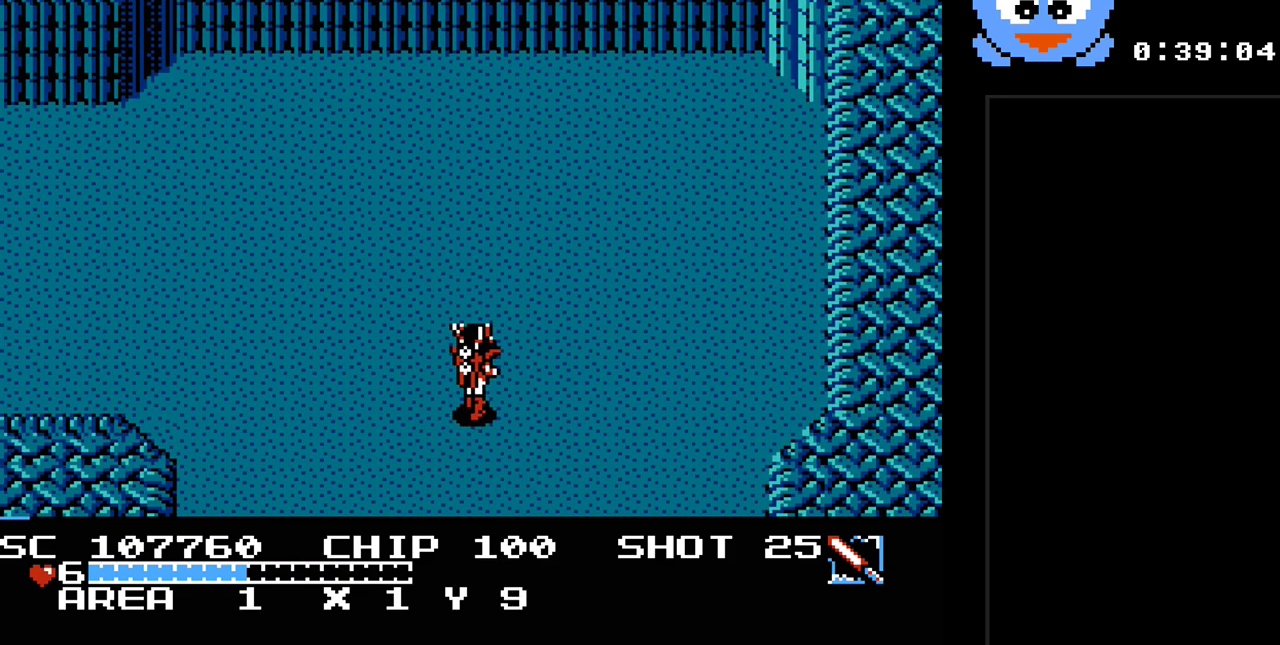
{"buttons": ["DPAD_UP", "DPAD_RIGHT"], "events": []}
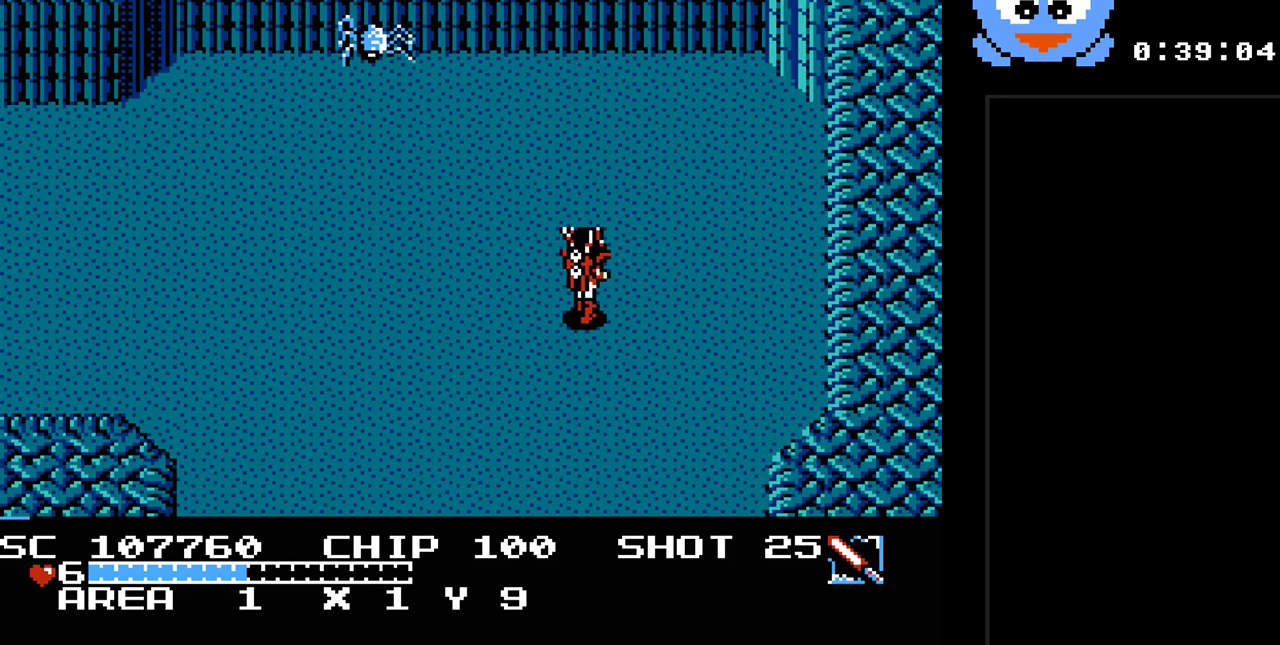
{"buttons": ["Y"], "events": [[233, "DPAD_LEFT", "down"], [233, "DPAD_RIGHT", "up"], [267, "Y", "down"], [450, "DPAD_LEFT", "up"], [450, "DPAD_UP", "up"]]}
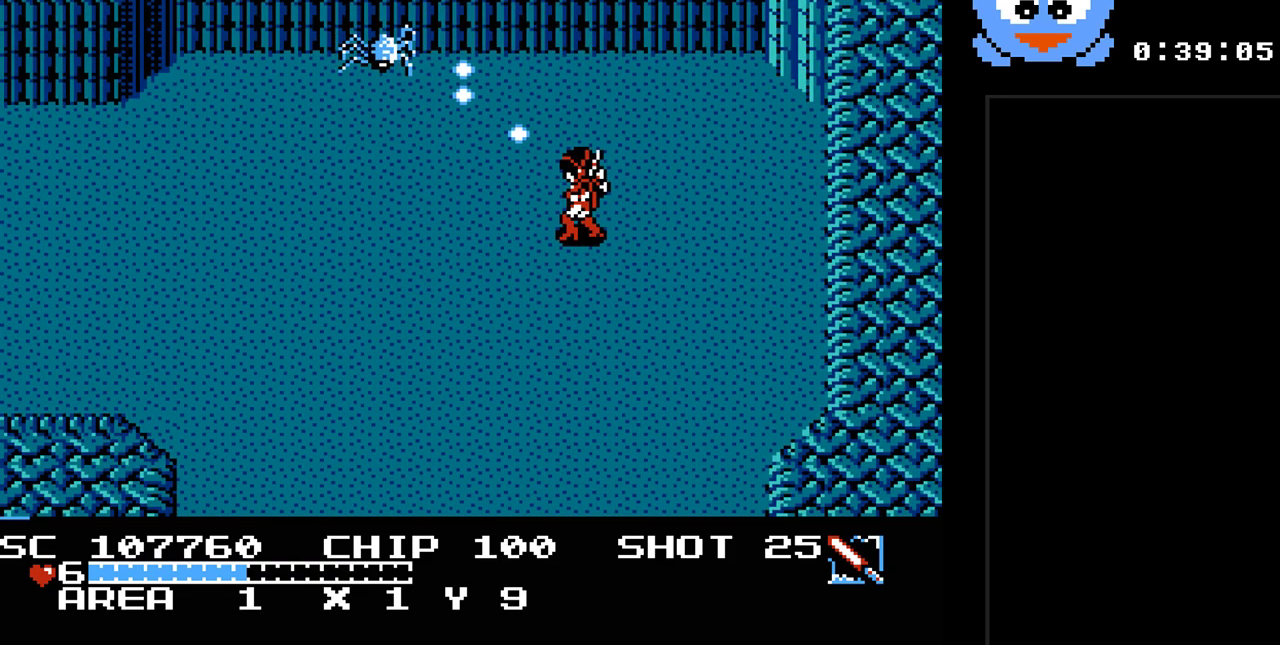
{"buttons": ["Y", "DPAD_DOWN"], "events": [[117, "DPAD_LEFT", "down"], [117, "DPAD_UP", "down"], [150, "DPAD_UP", "up"], [183, "DPAD_LEFT", "up"], [367, "DPAD_DOWN", "down"]]}
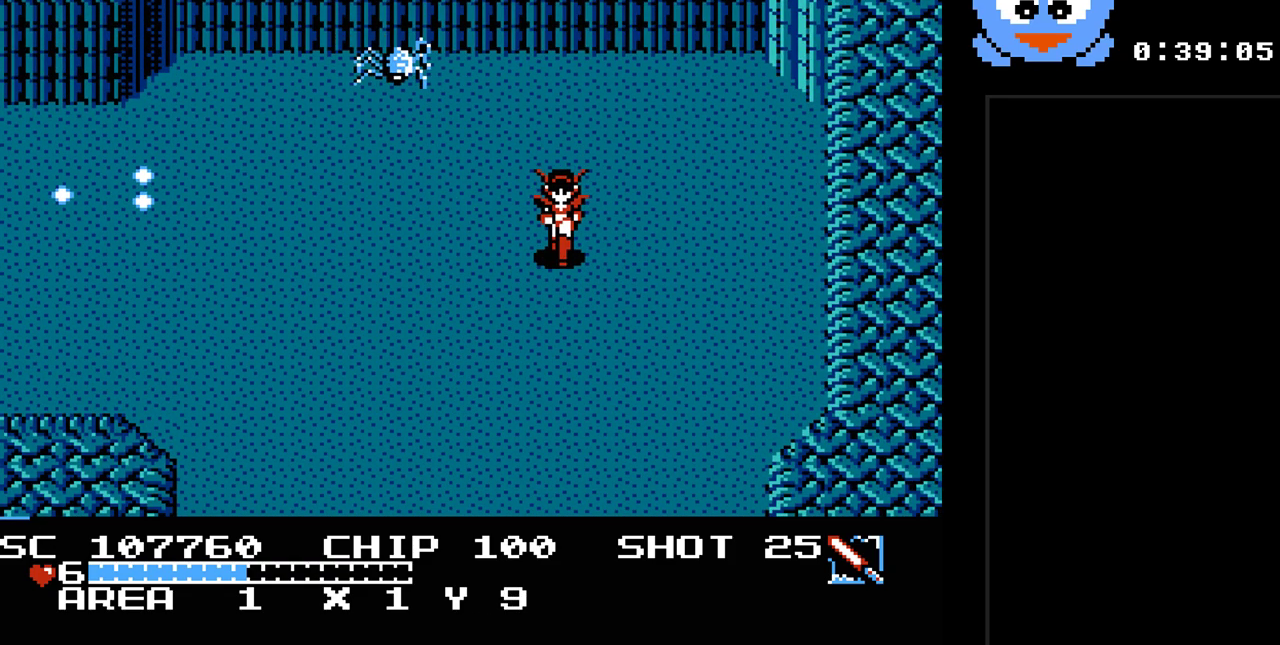
{"buttons": ["Y"], "events": [[67, "DPAD_LEFT", "down"], [83, "DPAD_DOWN", "up"], [117, "DPAD_UP", "down"], [283, "DPAD_LEFT", "up"], [317, "DPAD_UP", "up"]]}
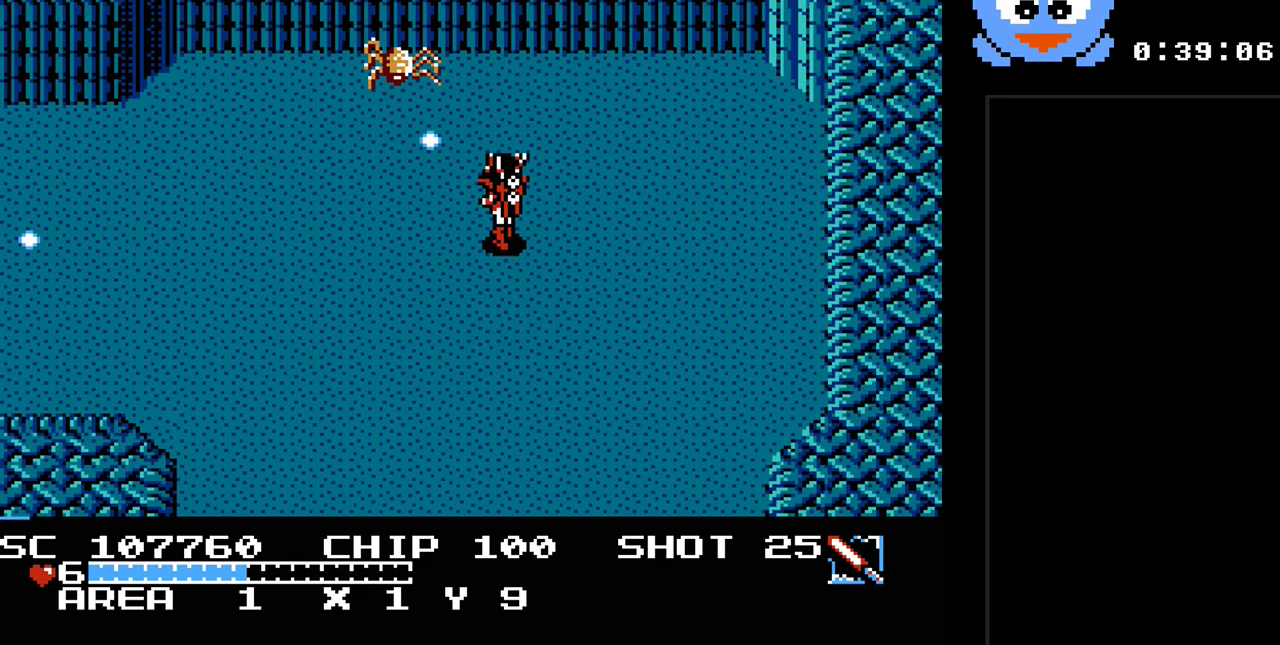
{"buttons": ["Y"], "events": []}
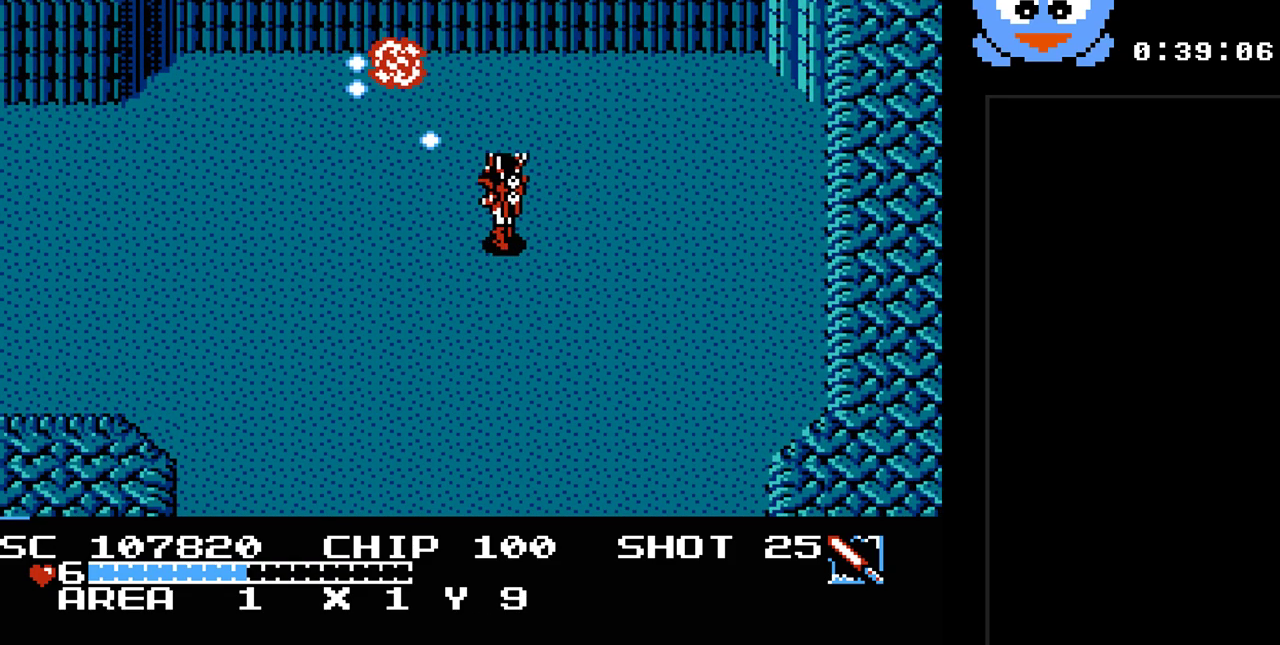
{"buttons": ["DPAD_UP", "DPAD_LEFT"], "events": [[300, "Y", "up"], [367, "DPAD_UP", "down"], [400, "DPAD_LEFT", "down"]]}
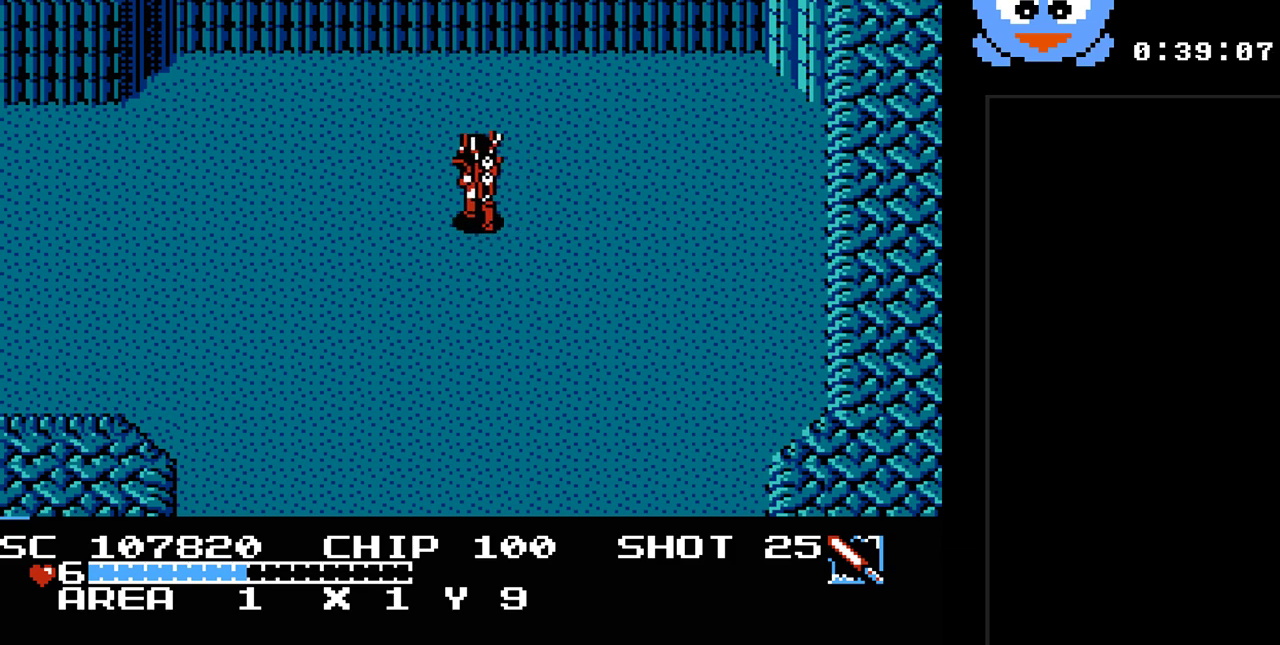
{"buttons": ["DPAD_RIGHT"], "events": [[183, "DPAD_LEFT", "up"], [217, "DPAD_RIGHT", "down"], [317, "DPAD_UP", "up"]]}
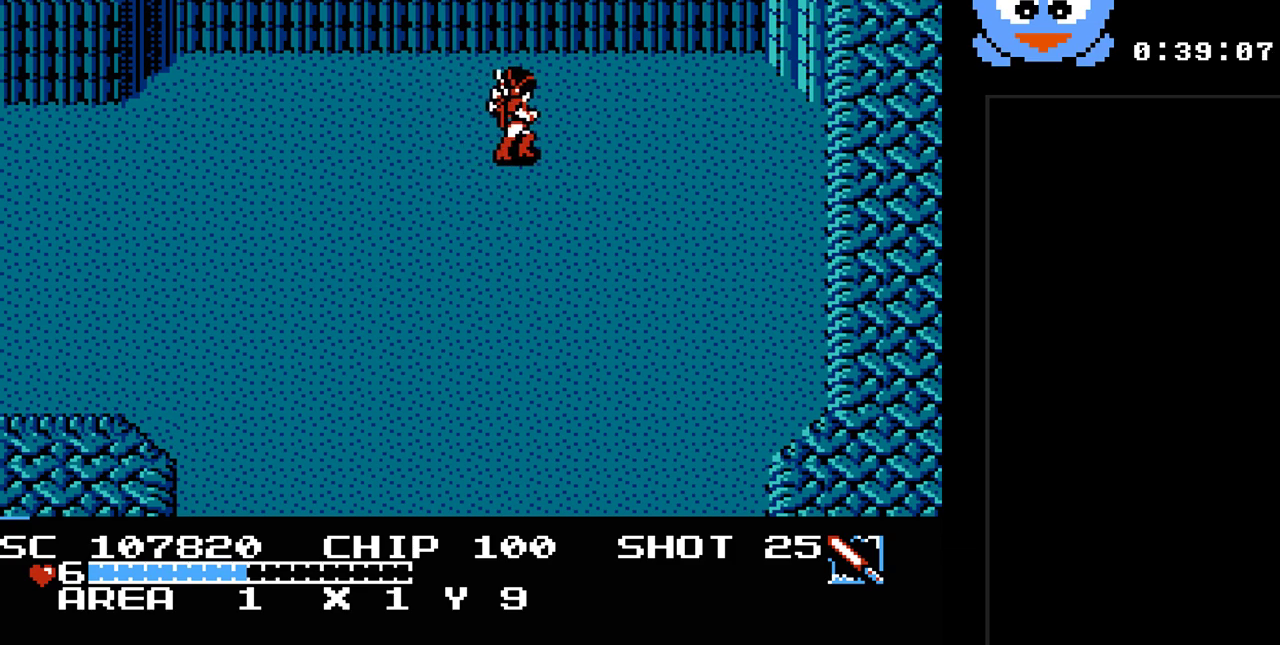
{"buttons": ["DPAD_LEFT"], "events": [[83, "DPAD_RIGHT", "up"], [100, "DPAD_LEFT", "down"], [100, "DPAD_UP", "down"], [133, "DPAD_UP", "up"], [367, "DPAD_UP", "down"], [467, "DPAD_UP", "up"]]}
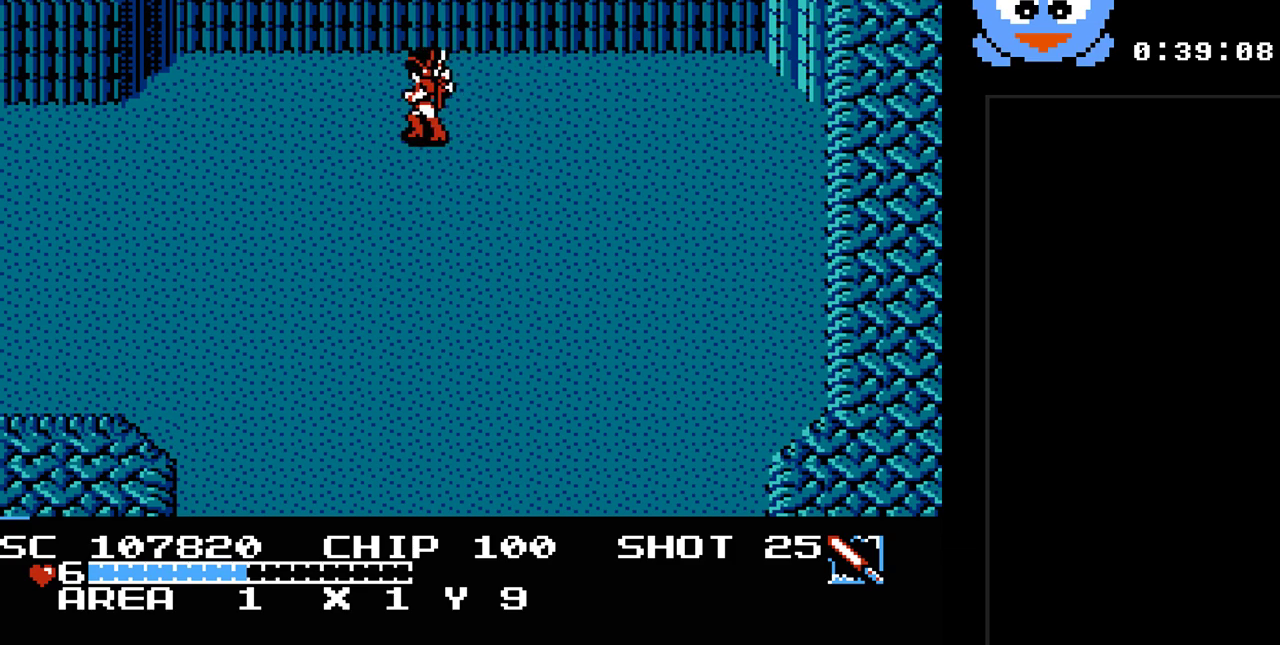
{"buttons": ["DPAD_LEFT"], "events": [[150, "DPAD_DOWN", "down"], [150, "DPAD_LEFT", "up"], [250, "DPAD_LEFT", "down"], [400, "DPAD_DOWN", "up"]]}
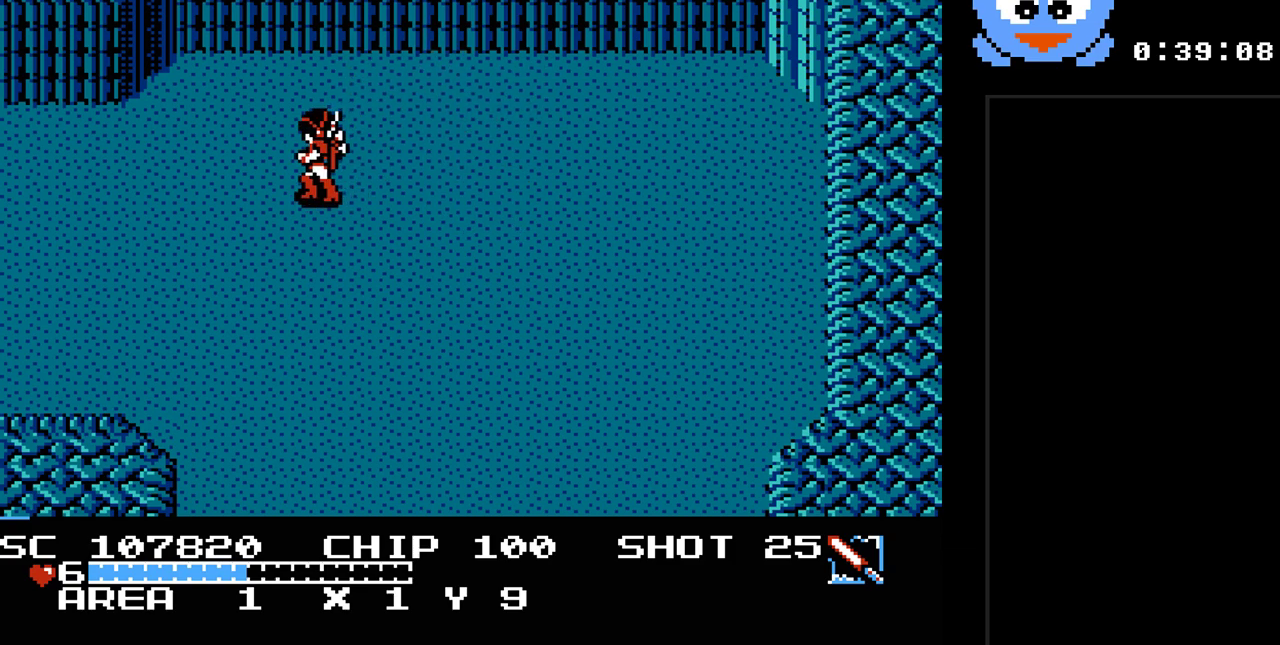
{"buttons": ["DPAD_LEFT"], "events": []}
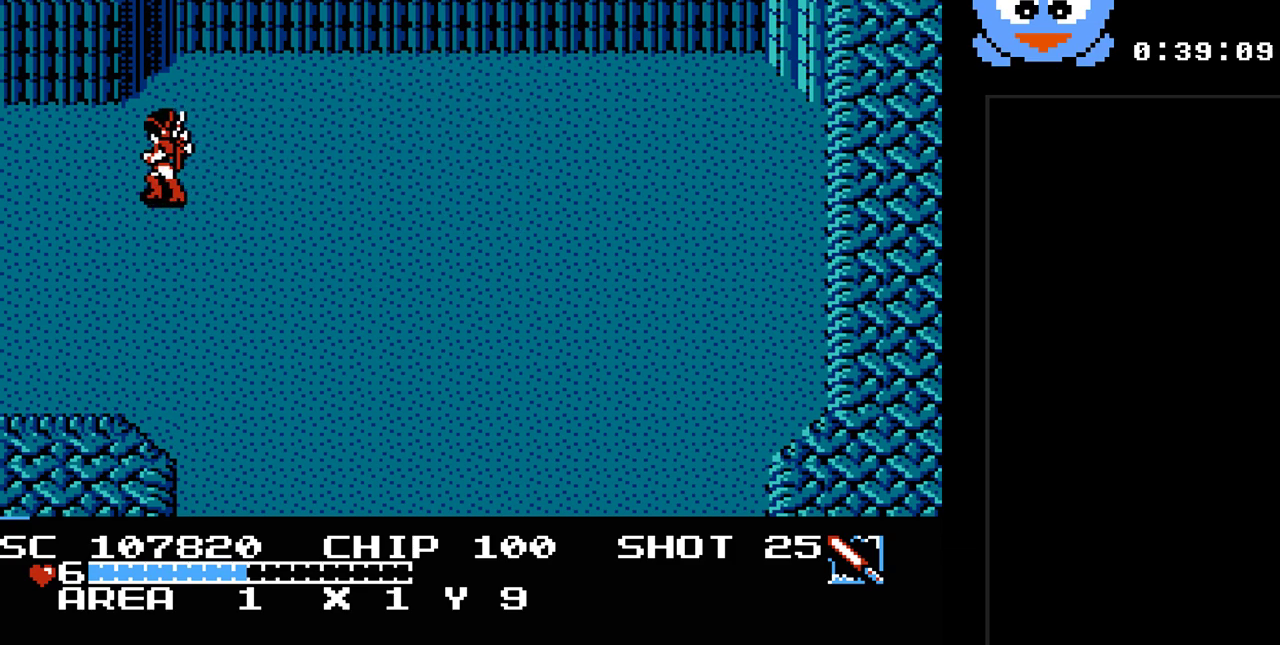
{"buttons": ["DPAD_LEFT"], "events": [[50, "DPAD_DOWN", "down"], [367, "DPAD_DOWN", "up"]]}
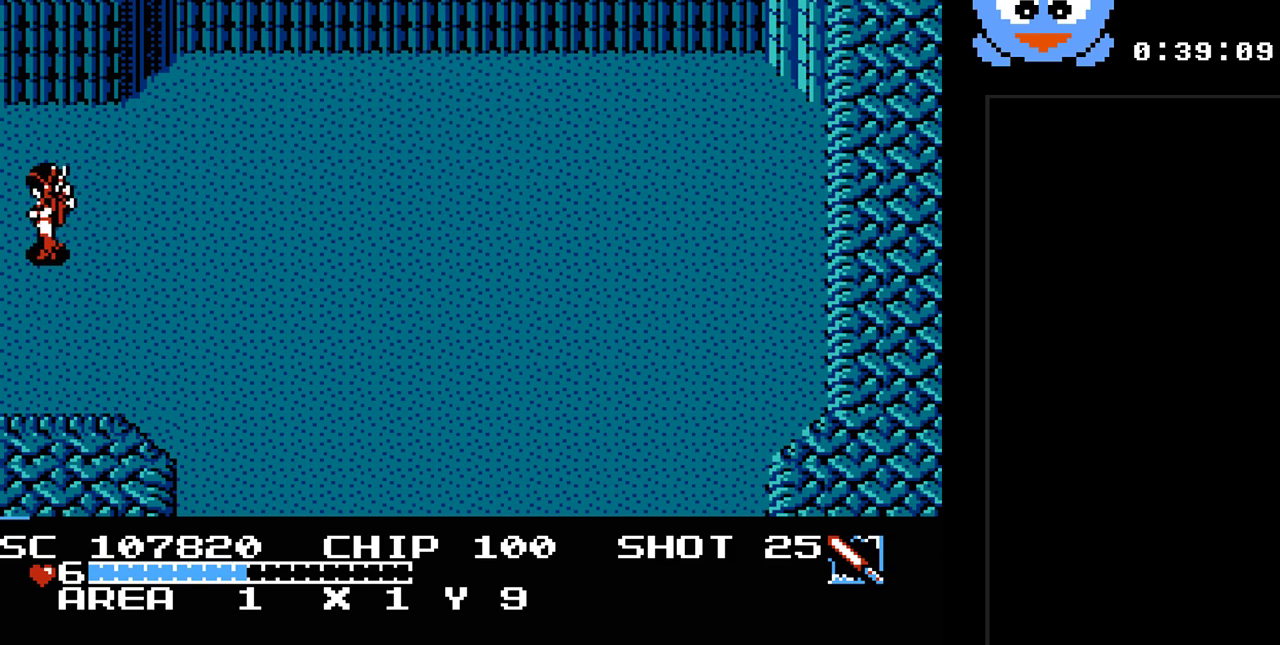
{"buttons": [], "events": [[350, "DPAD_LEFT", "up"]]}
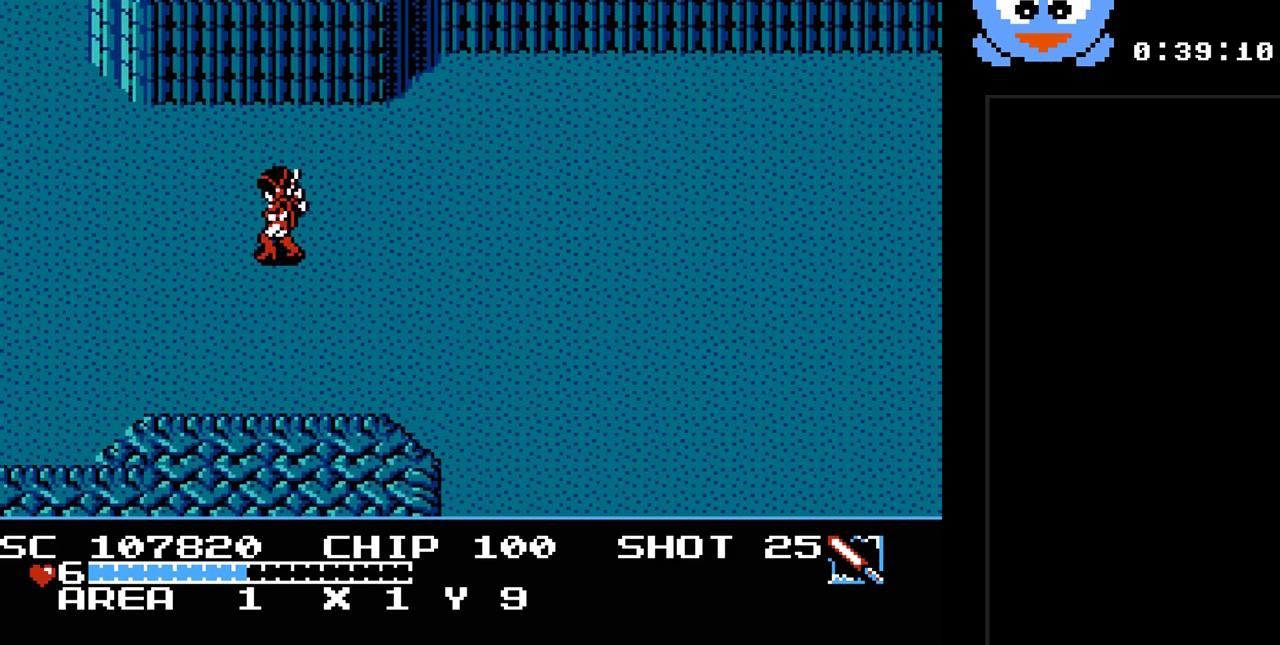
{"buttons": [], "events": []}
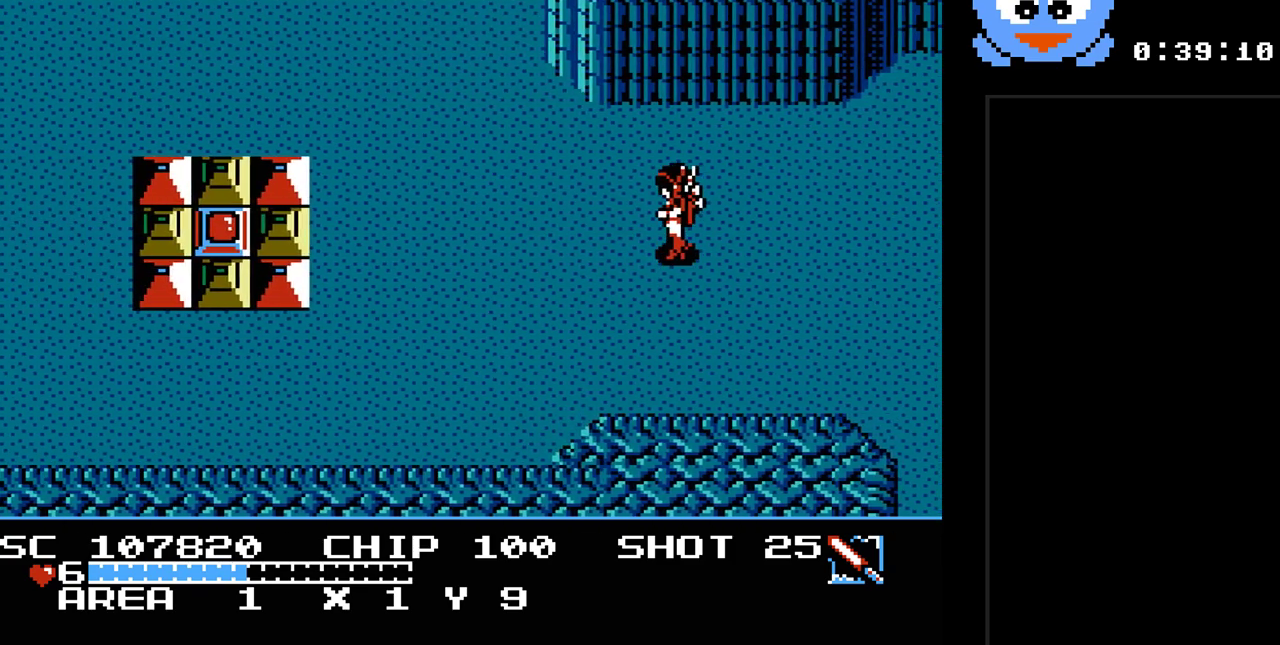
{"buttons": ["DPAD_LEFT"], "events": [[150, "DPAD_LEFT", "down"]]}
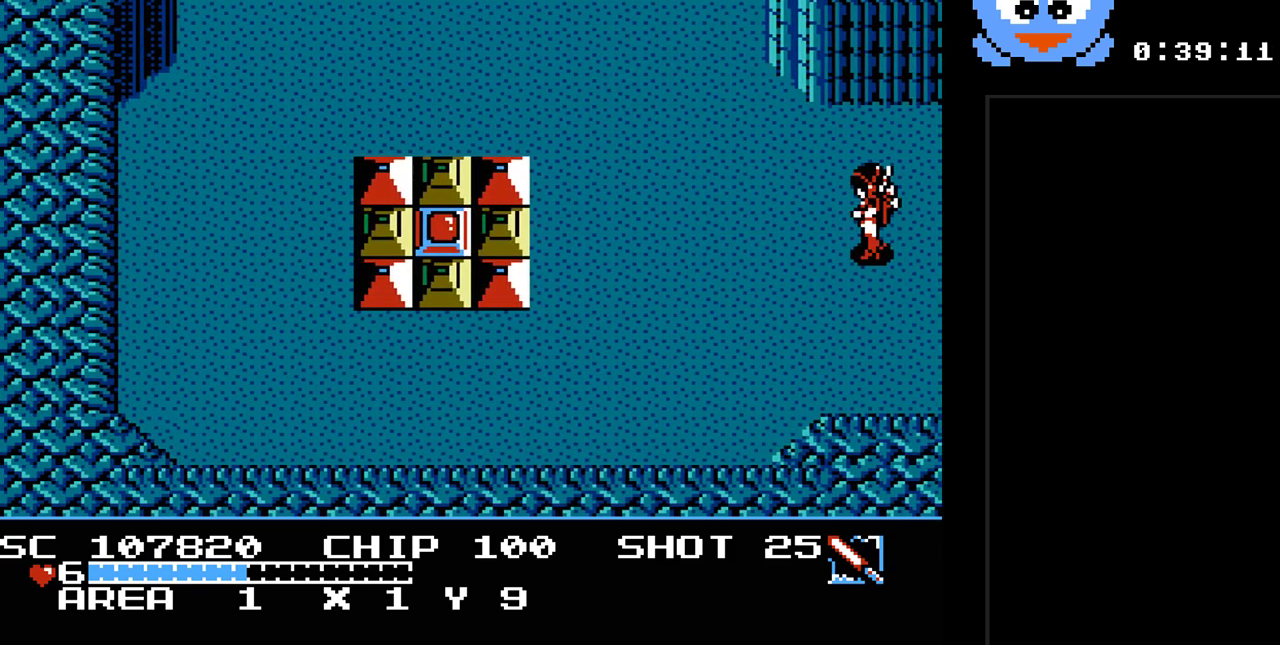
{"buttons": ["Y"], "events": [[33, "Y", "down"], [133, "DPAD_DOWN", "down"], [167, "DPAD_DOWN", "up"], [483, "DPAD_LEFT", "up"]]}
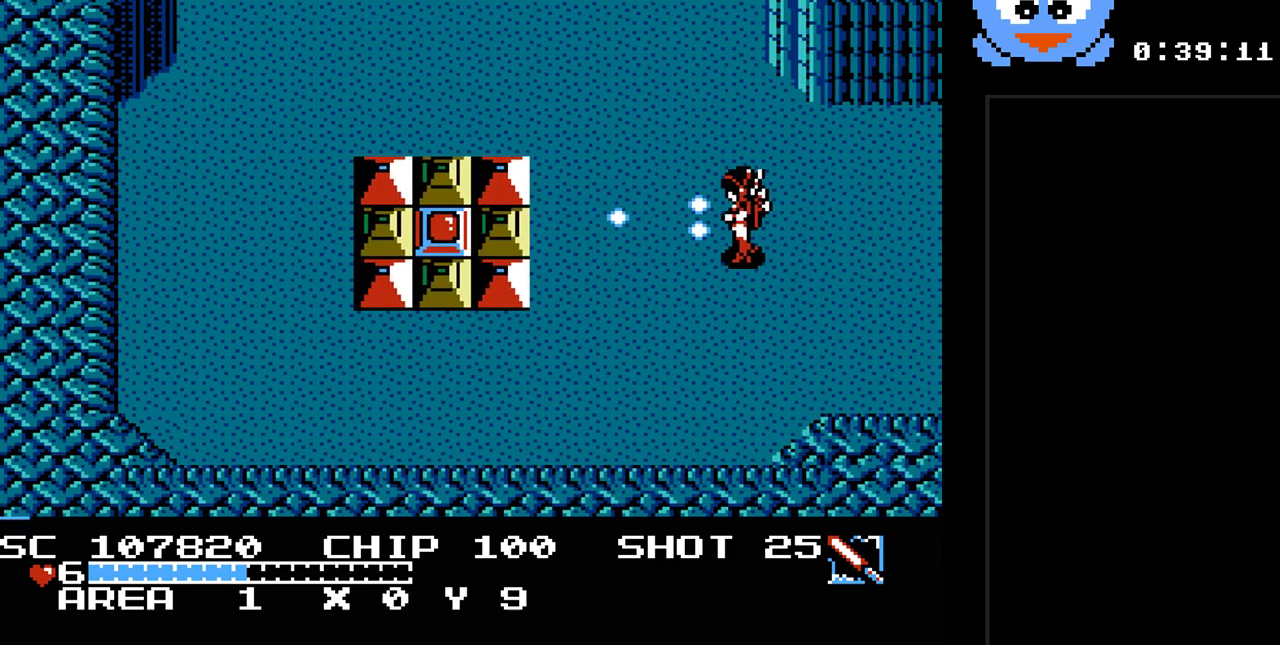
{"buttons": ["Y"], "events": []}
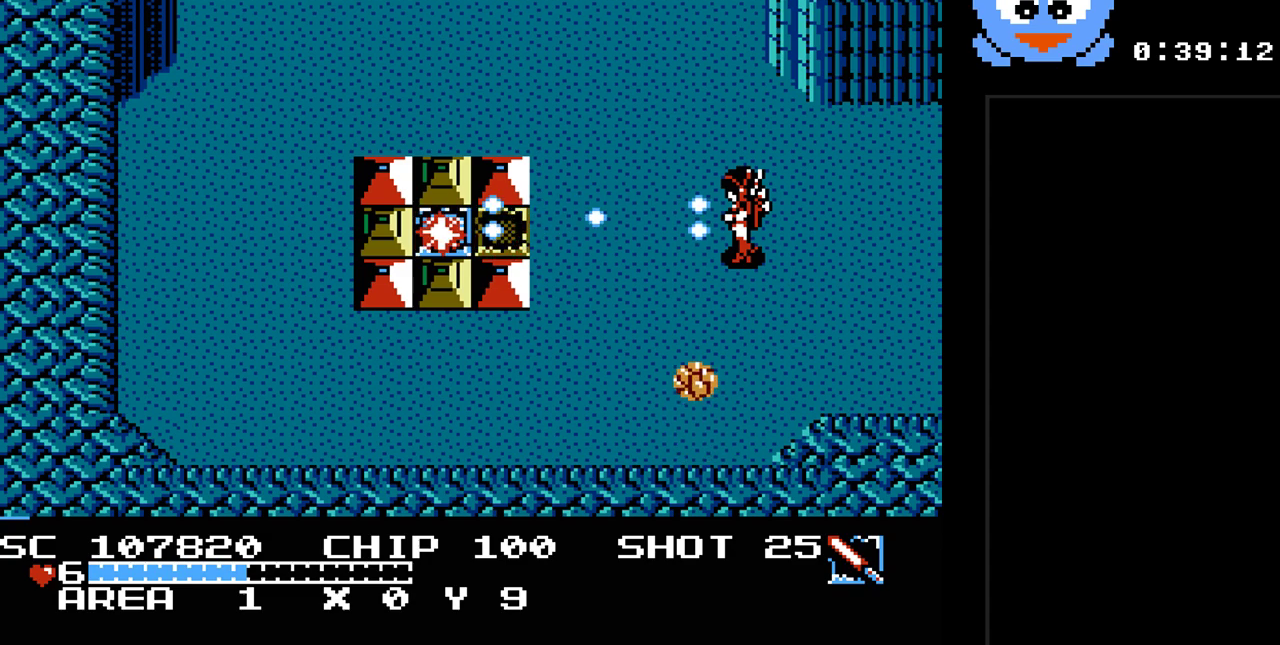
{"buttons": ["Y", "DPAD_UP", "DPAD_LEFT"], "events": [[467, "DPAD_LEFT", "down"], [467, "DPAD_UP", "down"]]}
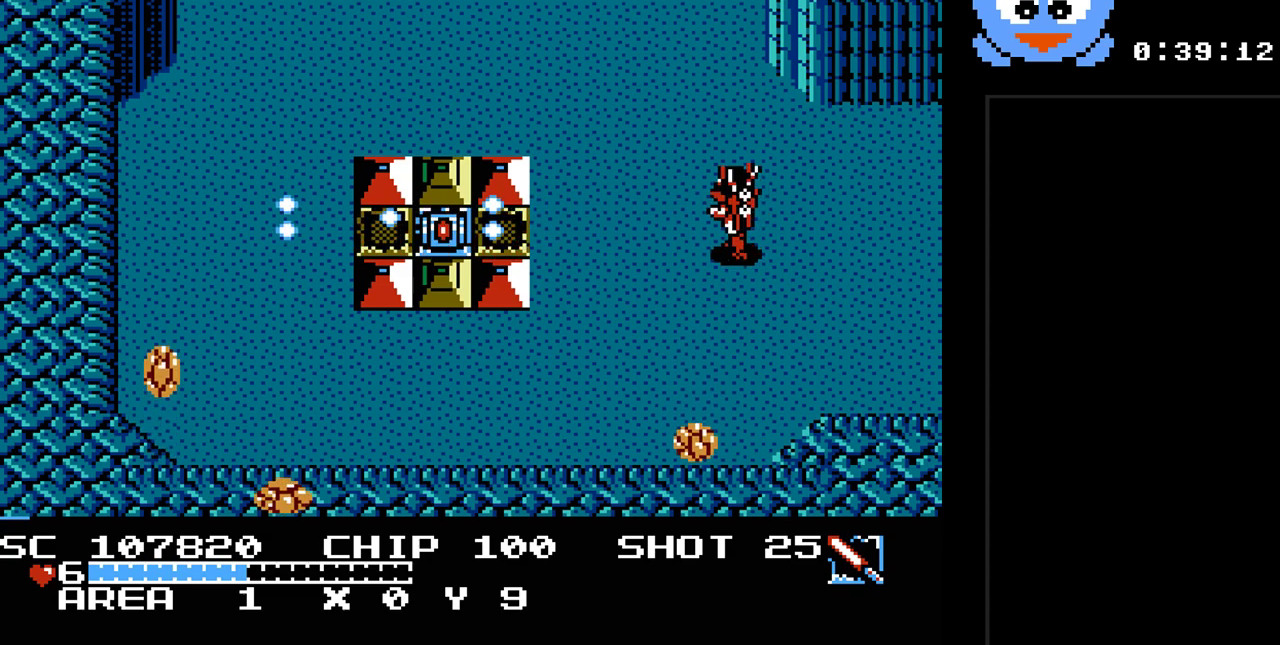
{"buttons": ["DPAD_DOWN", "DPAD_LEFT"], "events": [[100, "Y", "up"], [317, "DPAD_UP", "up"], [383, "DPAD_DOWN", "down"]]}
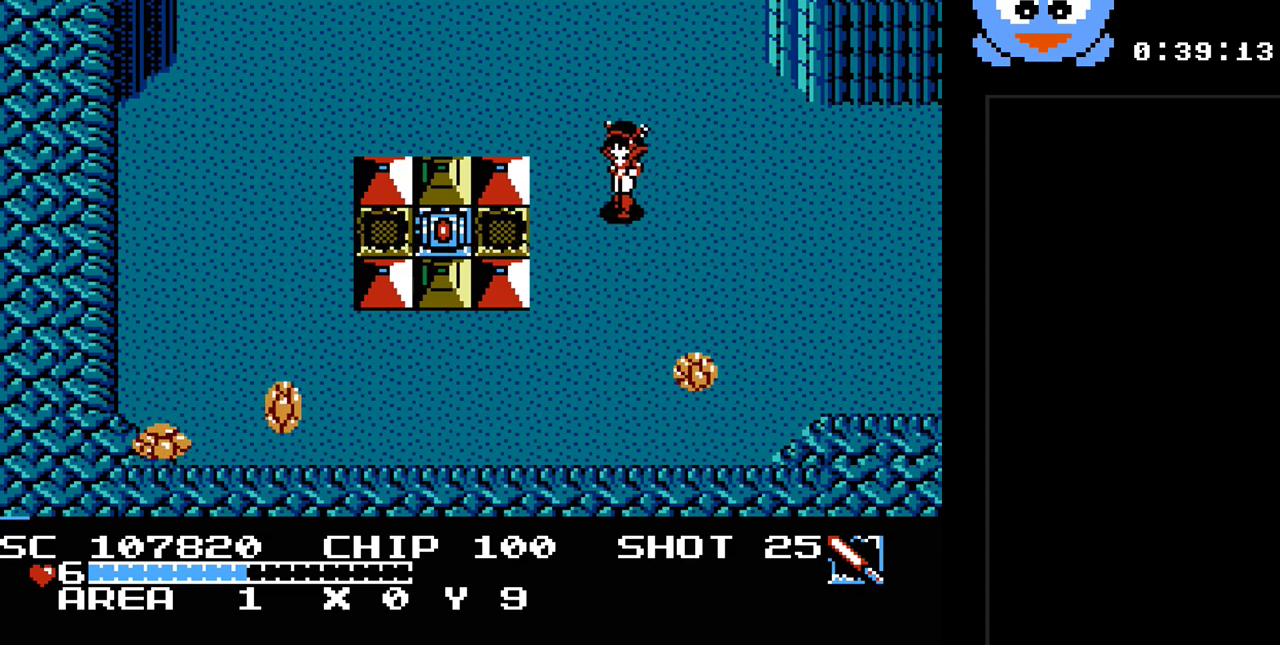
{"buttons": ["DPAD_DOWN", "DPAD_LEFT"], "events": [[83, "DPAD_DOWN", "up"], [467, "DPAD_DOWN", "down"]]}
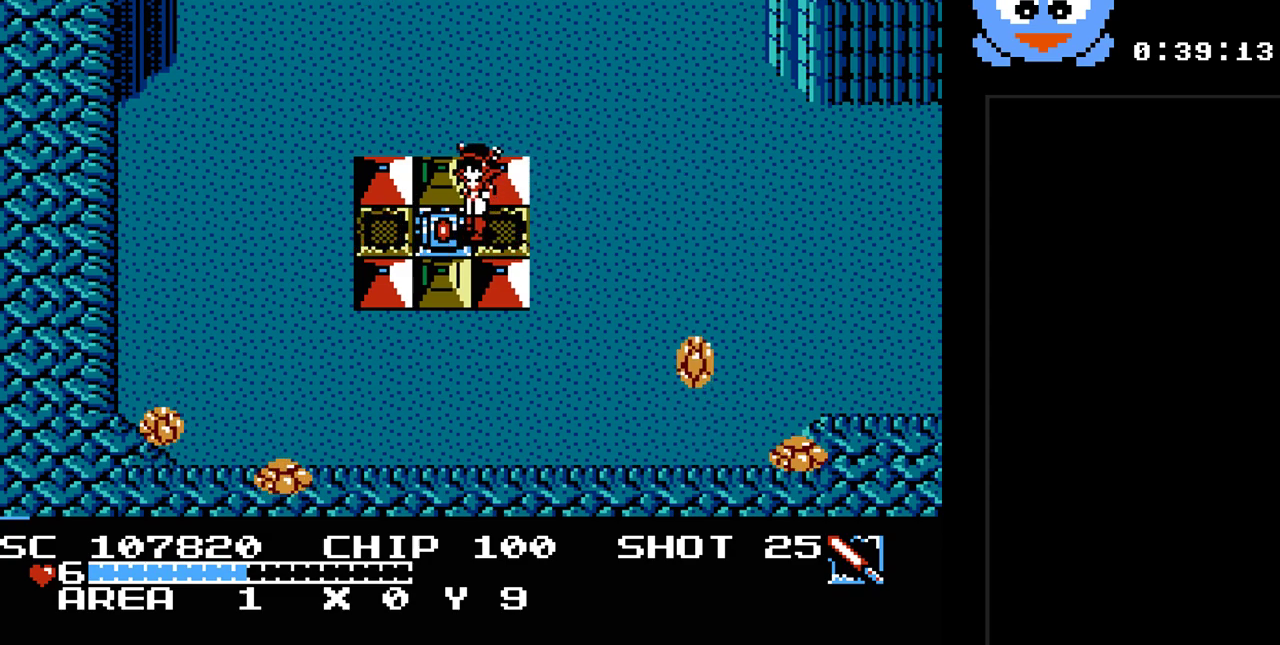
{"buttons": ["DPAD_RIGHT"], "events": [[67, "DPAD_DOWN", "up"], [217, "DPAD_LEFT", "up"], [283, "DPAD_RIGHT", "down"]]}